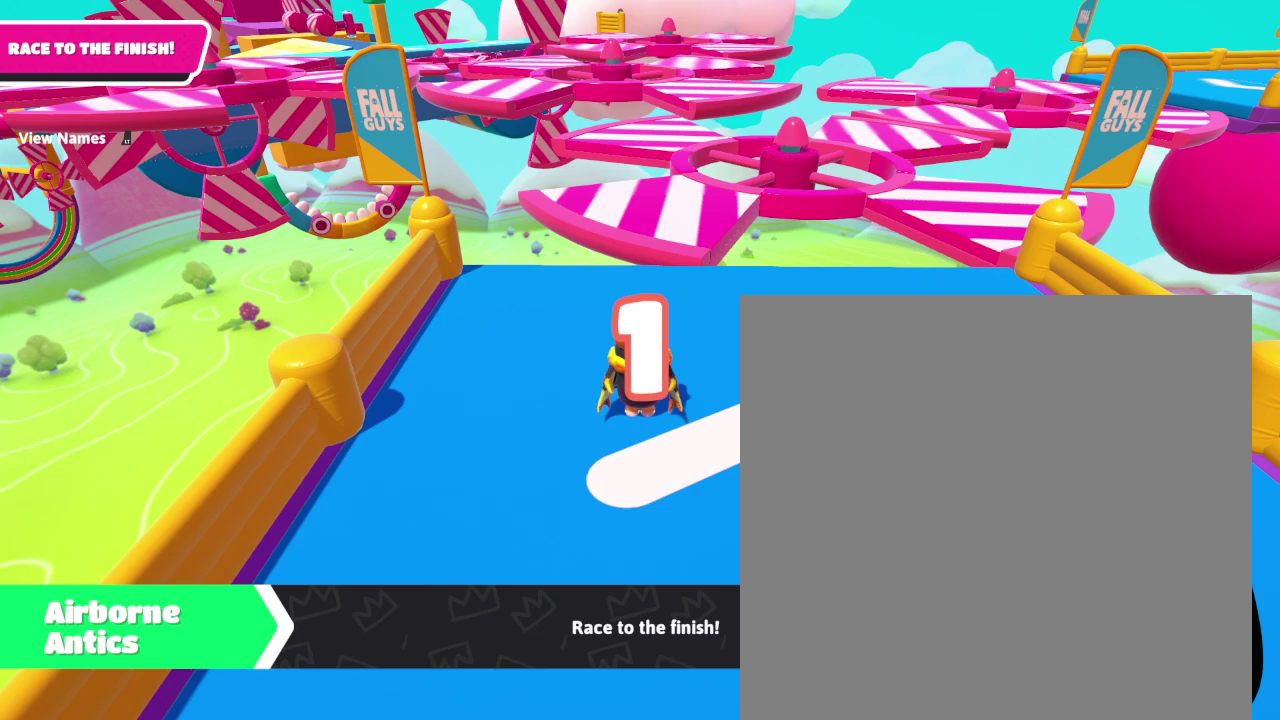
Gameplay with a controller (Xbox layout); each line is a JSON object with the inputs held at the frame after it. "events" lists button and stick changes between this image and that frame as [ms after this image, input, new state], when the widget could be followed in between. This document gives stick clicks only as held states, not as events. Not read: R3 right_stick.
{"buttons": [], "left_stick": "center", "events": [[133, "left_stick", "left"], [467, "left_stick", "center"]]}
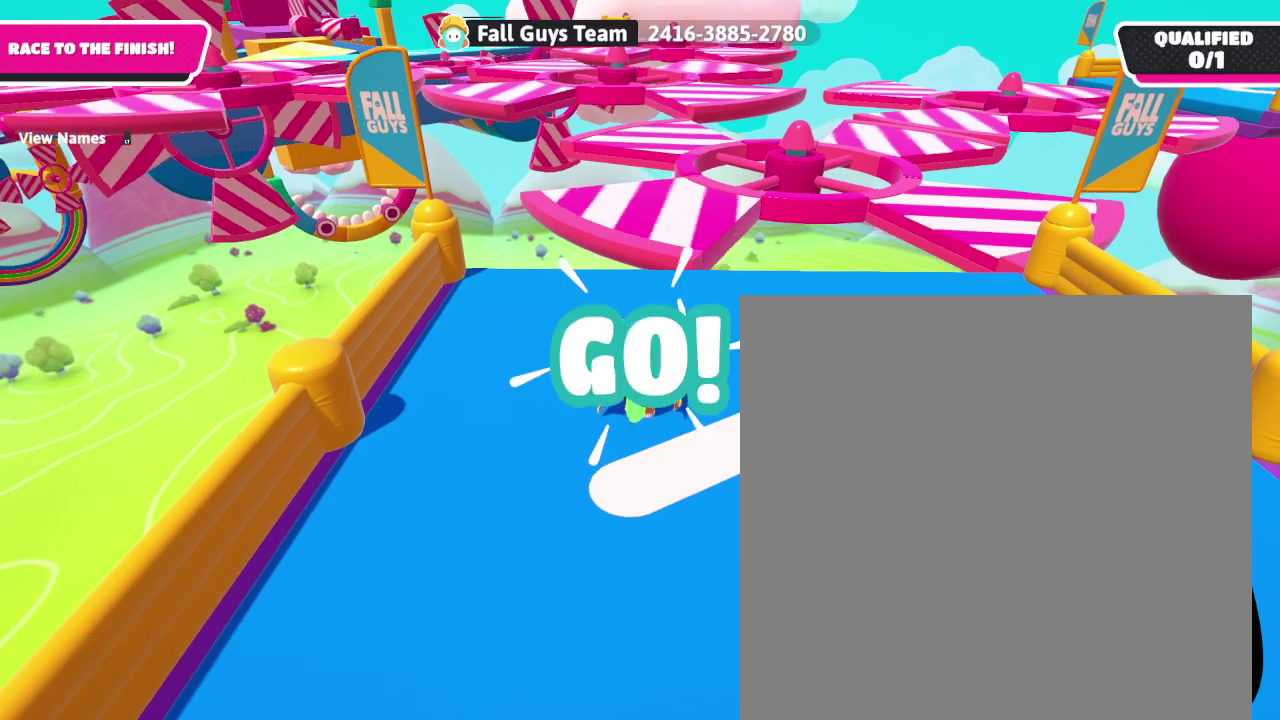
{"buttons": [], "left_stick": "left", "events": [[500, "left_stick", "left"]]}
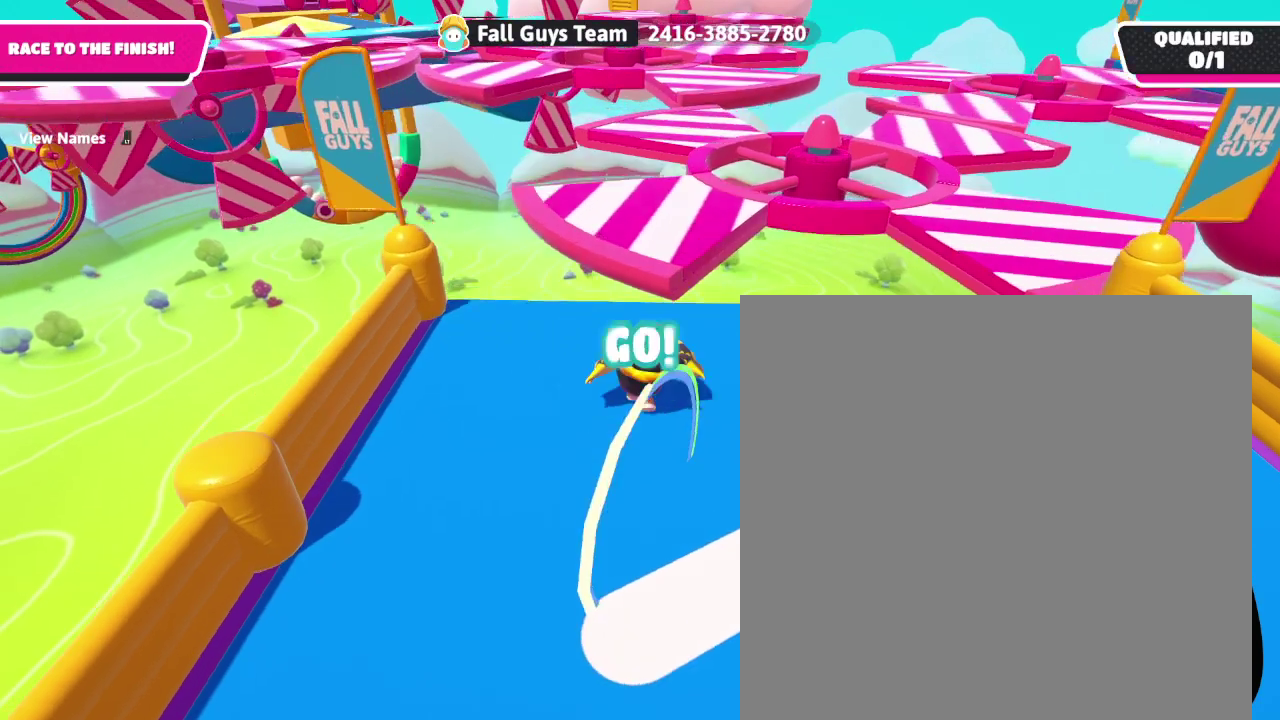
{"buttons": ["A"], "left_stick": "center", "events": [[100, "left_stick", "center"], [433, "A", "down"]]}
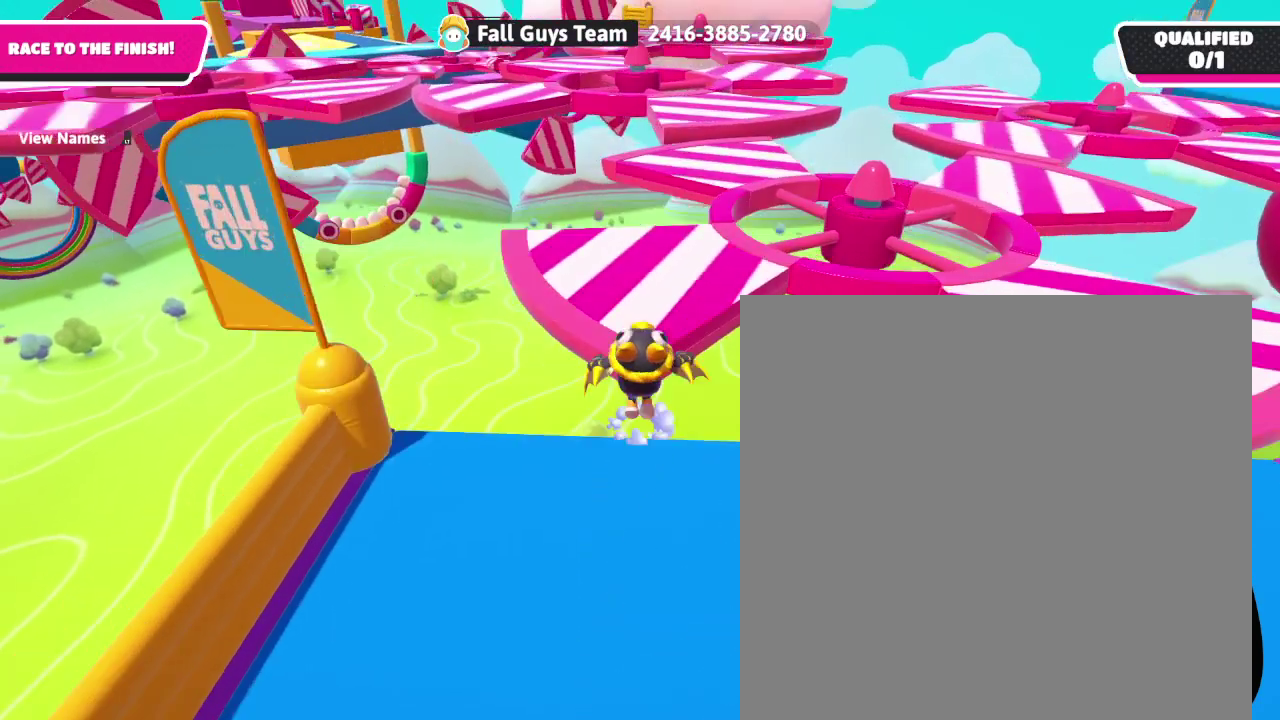
{"buttons": [], "left_stick": "left", "events": [[267, "A", "up"], [267, "left_stick", "left"]]}
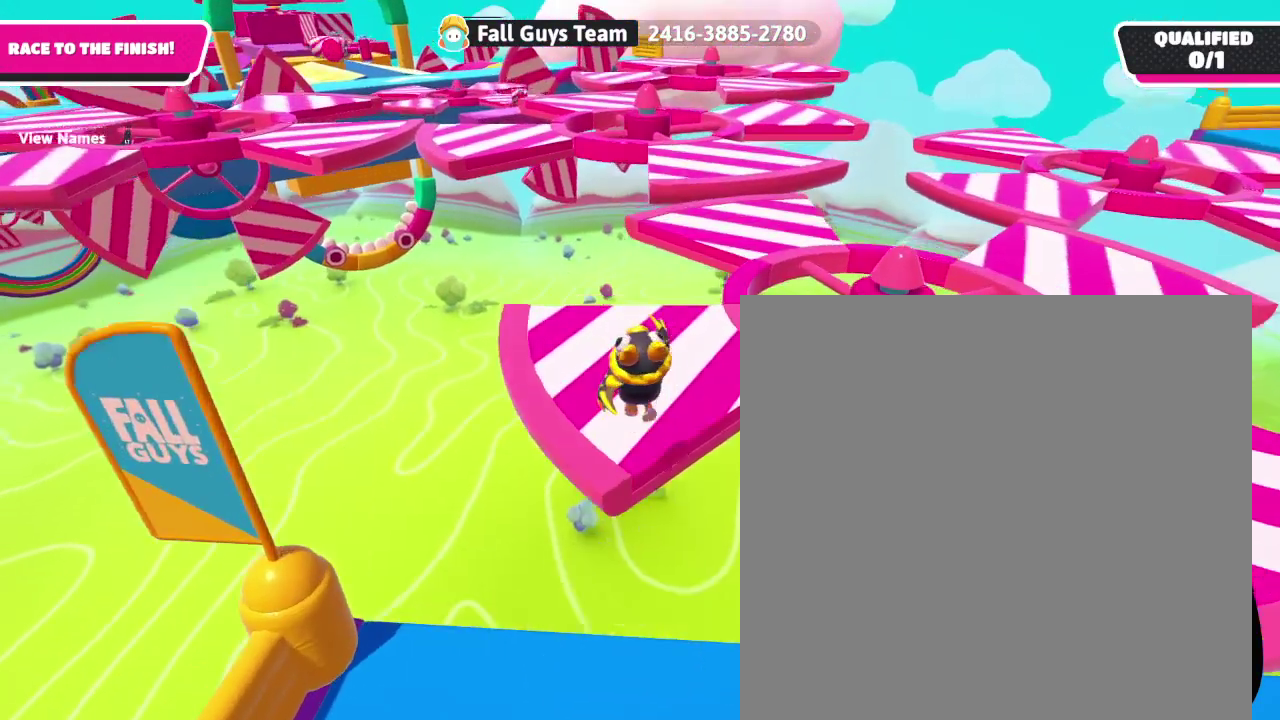
{"buttons": [], "left_stick": "left", "events": []}
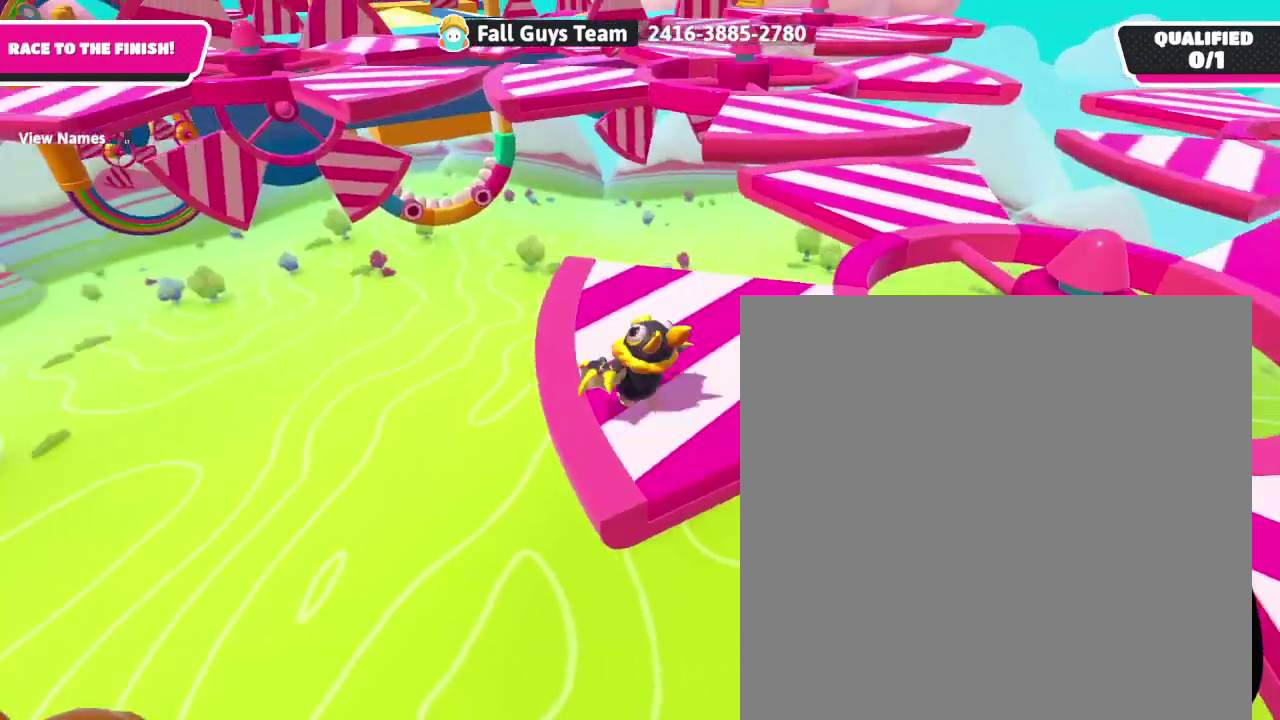
{"buttons": [], "left_stick": "center", "events": [[33, "left_stick", "center"], [300, "left_stick", "right"], [433, "left_stick", "center"]]}
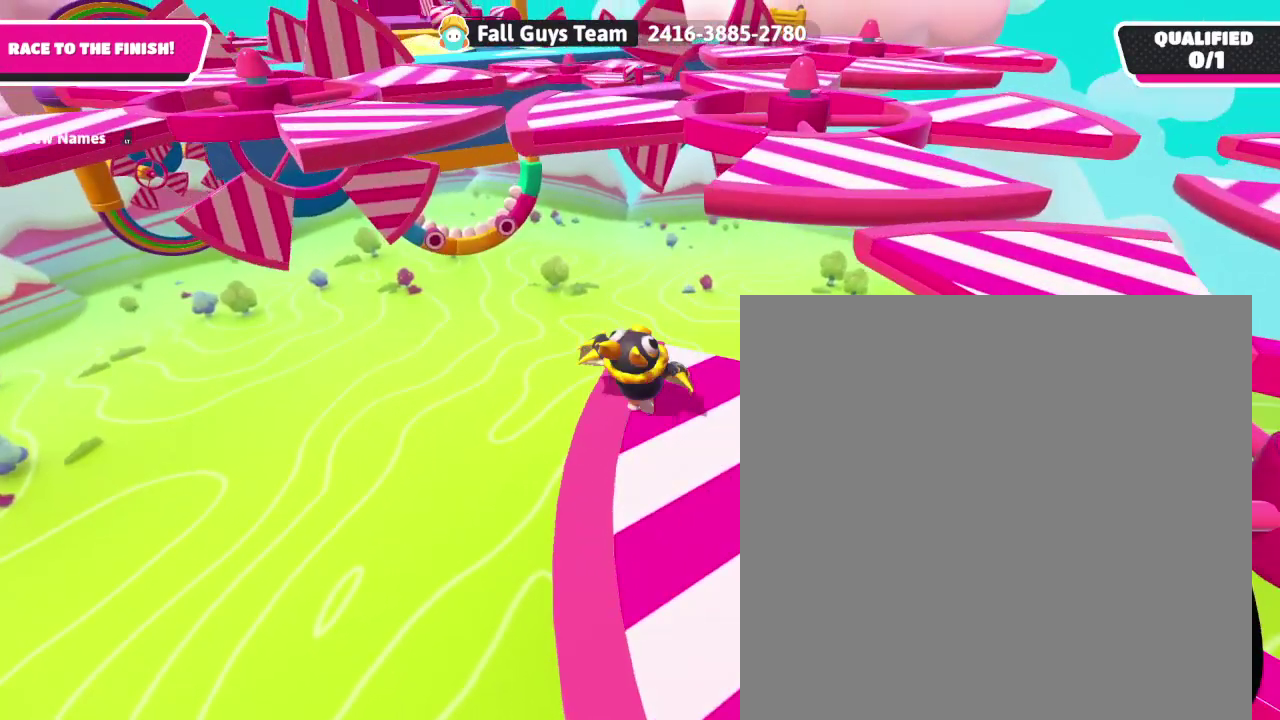
{"buttons": ["A"], "left_stick": "center", "events": [[267, "left_stick", "right"], [367, "A", "down"], [367, "left_stick", "center"]]}
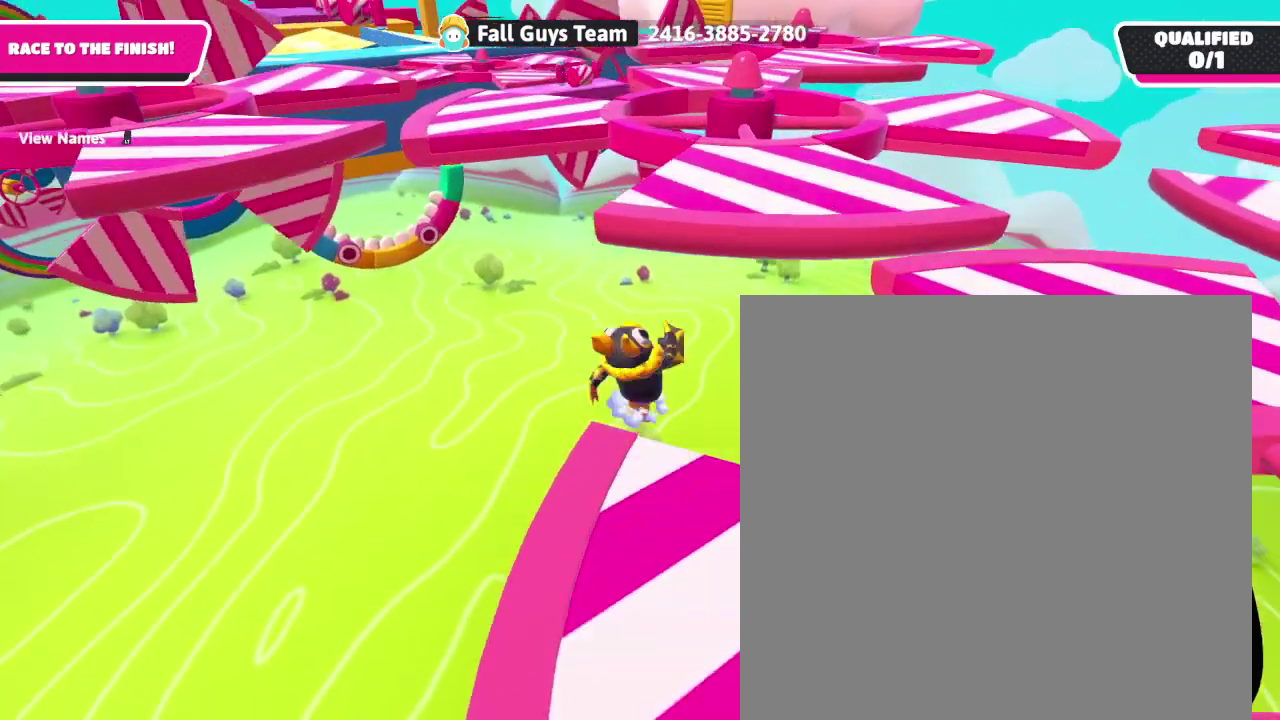
{"buttons": ["X"], "left_stick": "right", "events": [[233, "A", "up"], [367, "X", "down"], [400, "left_stick", "right"]]}
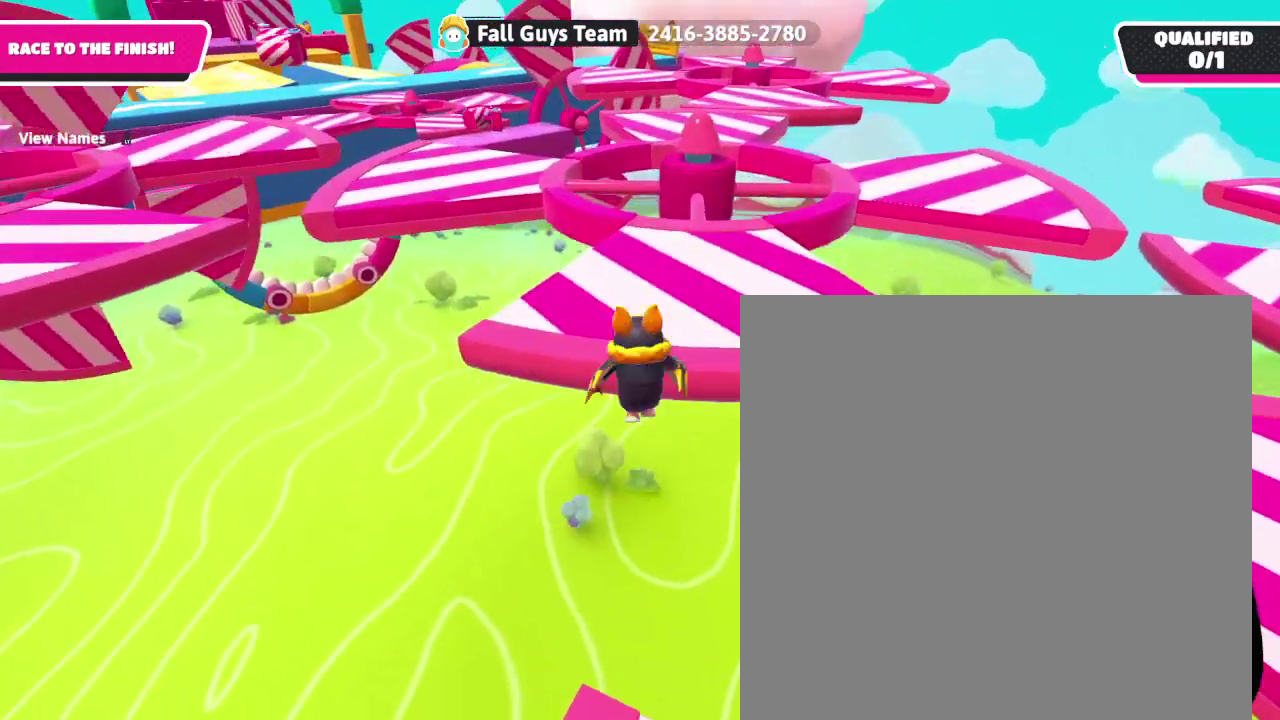
{"buttons": [], "left_stick": "center", "events": [[100, "X", "up"], [333, "left_stick", "center"]]}
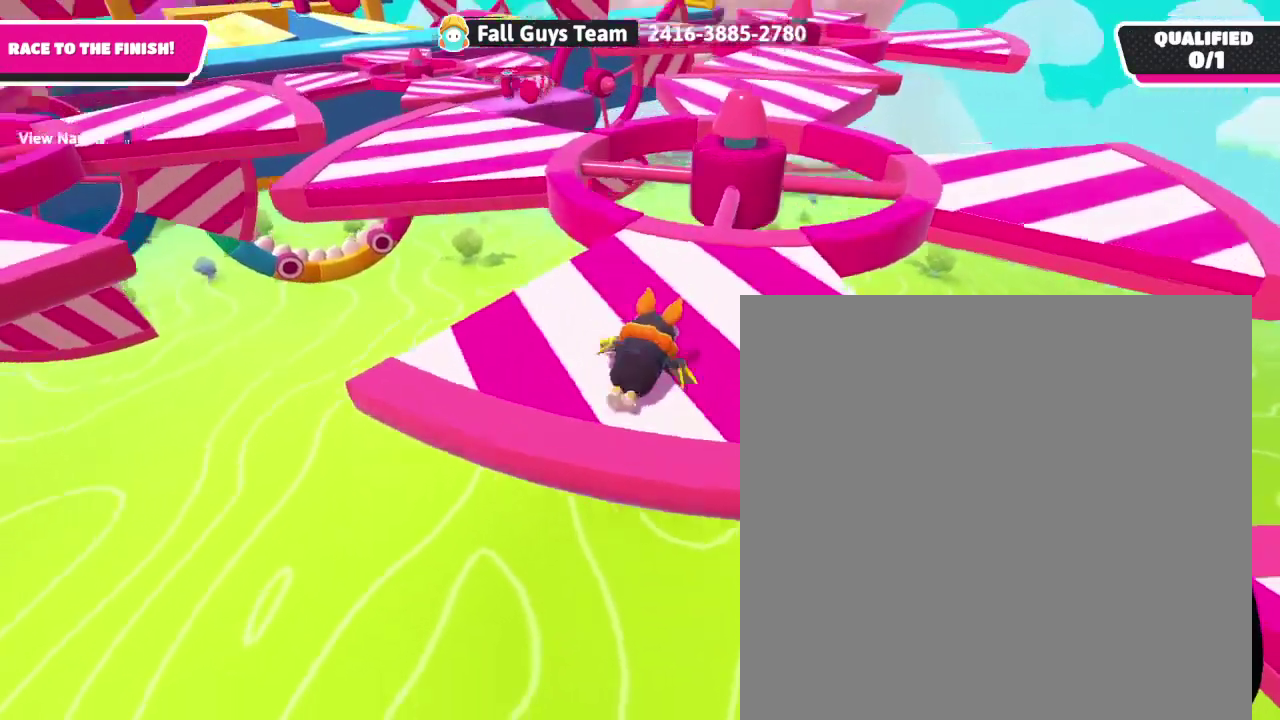
{"buttons": [], "left_stick": "right", "events": [[200, "left_stick", "right"]]}
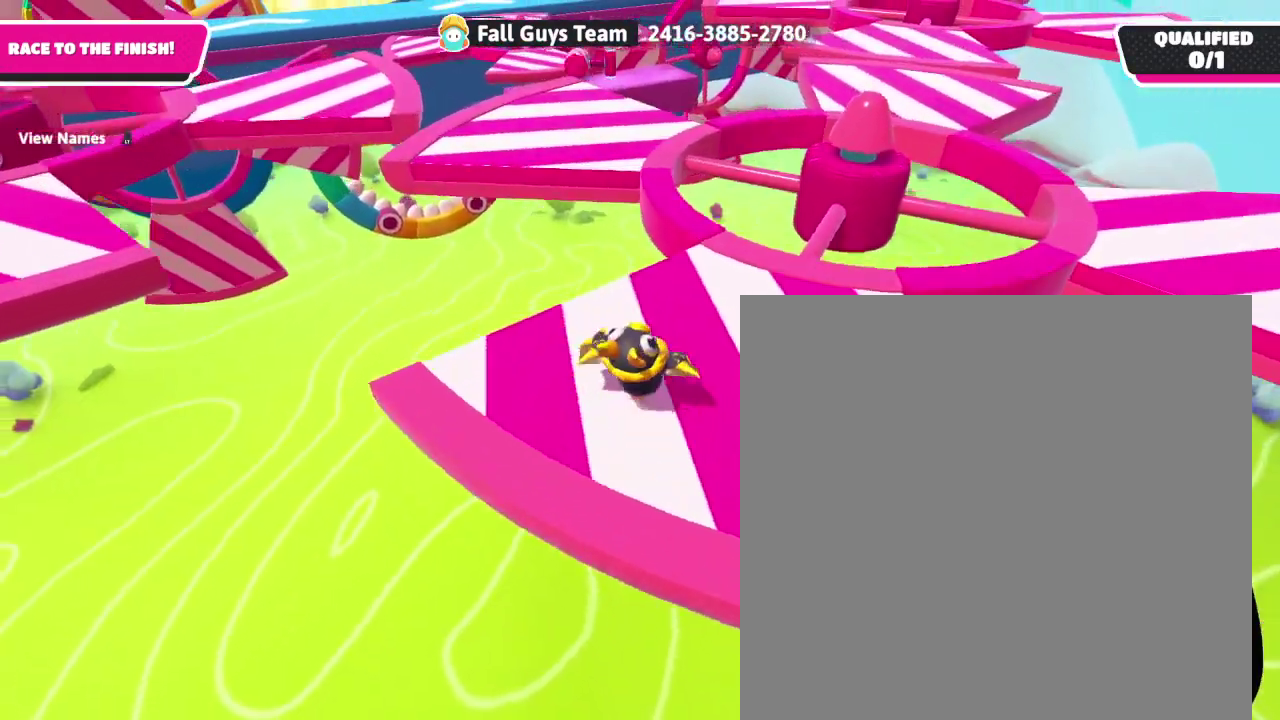
{"buttons": [], "left_stick": "center", "events": [[200, "left_stick", "center"]]}
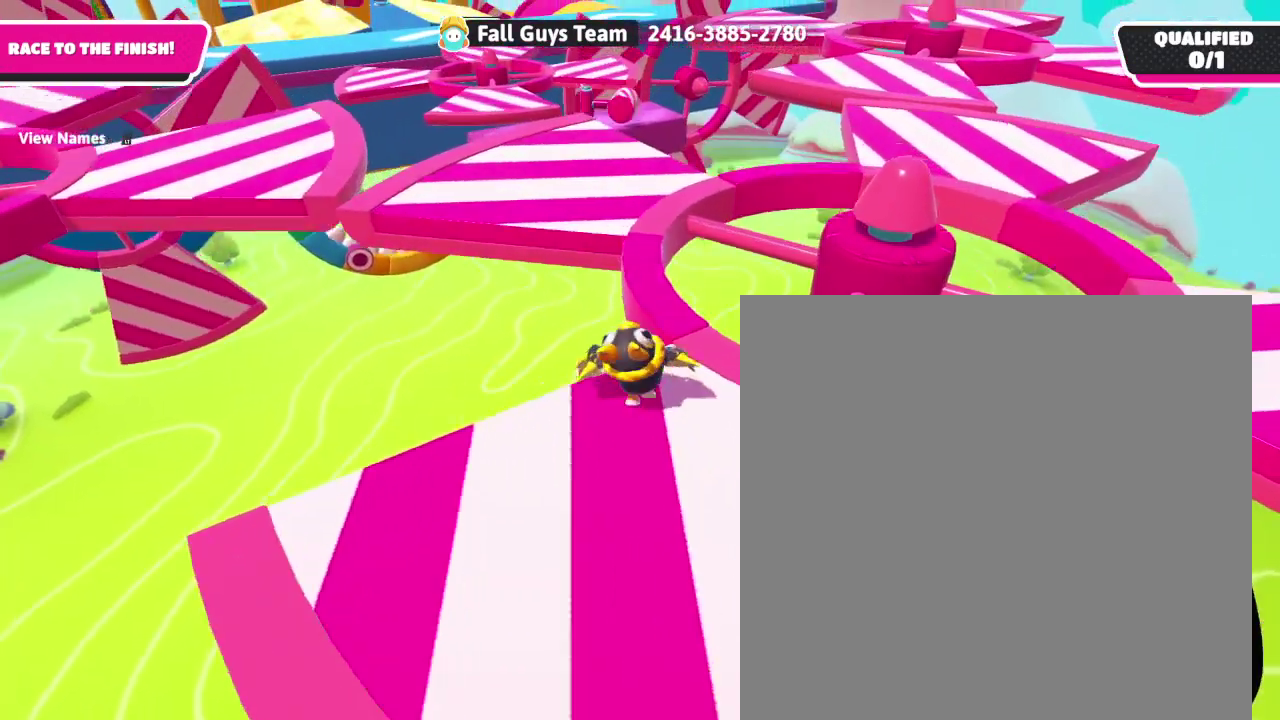
{"buttons": [], "left_stick": "right", "events": [[233, "A", "down"], [467, "A", "up"], [500, "left_stick", "right"]]}
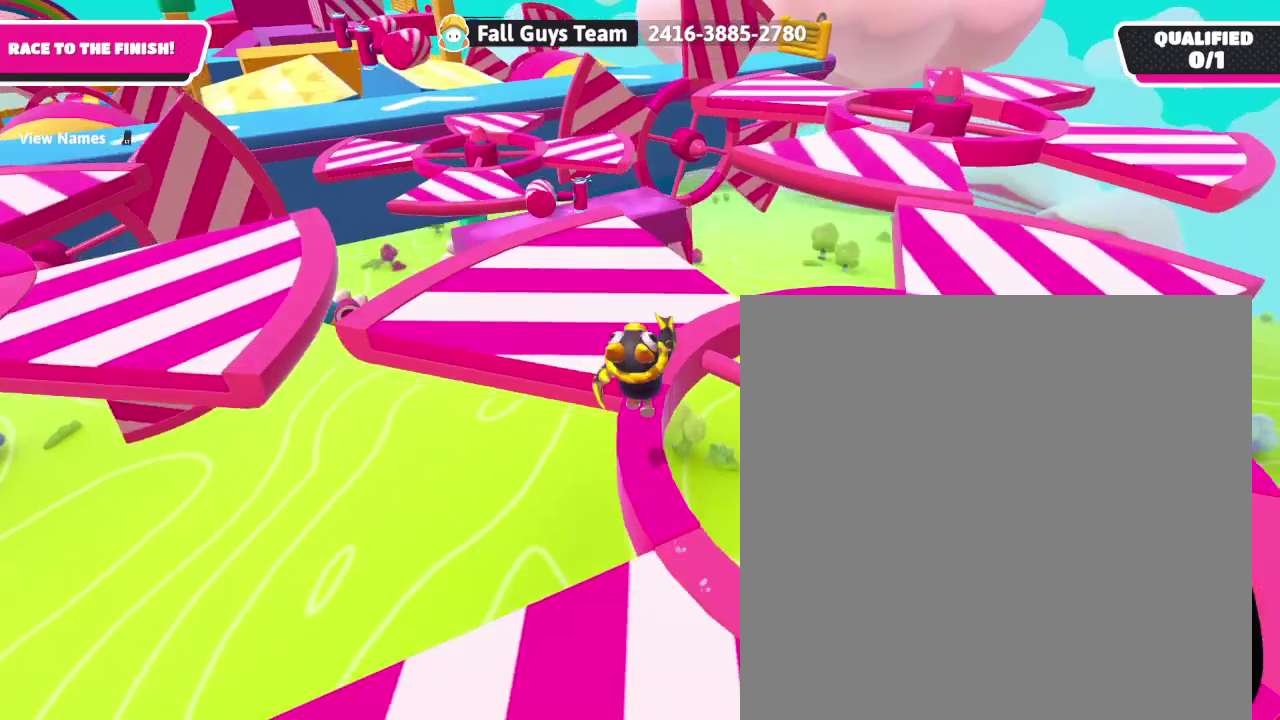
{"buttons": [], "left_stick": "center", "events": [[133, "left_stick", "center"]]}
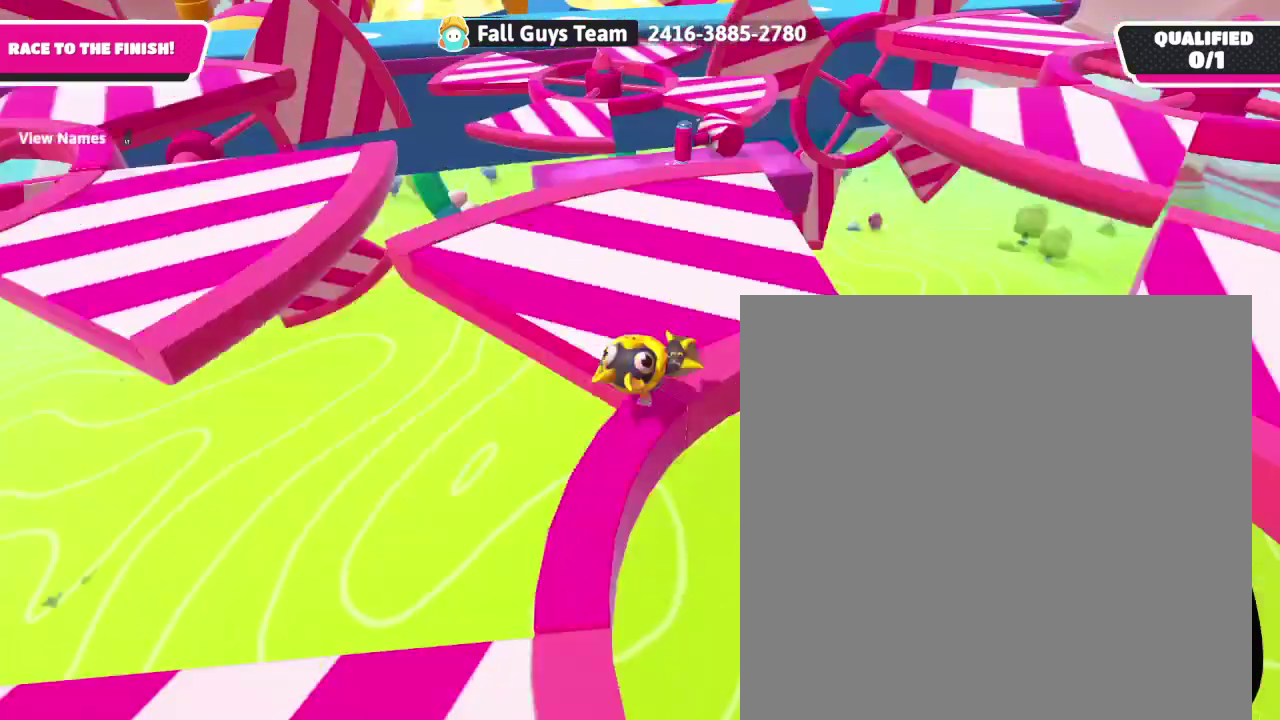
{"buttons": [], "left_stick": "center", "events": [[333, "left_stick", "left"], [400, "left_stick", "center"]]}
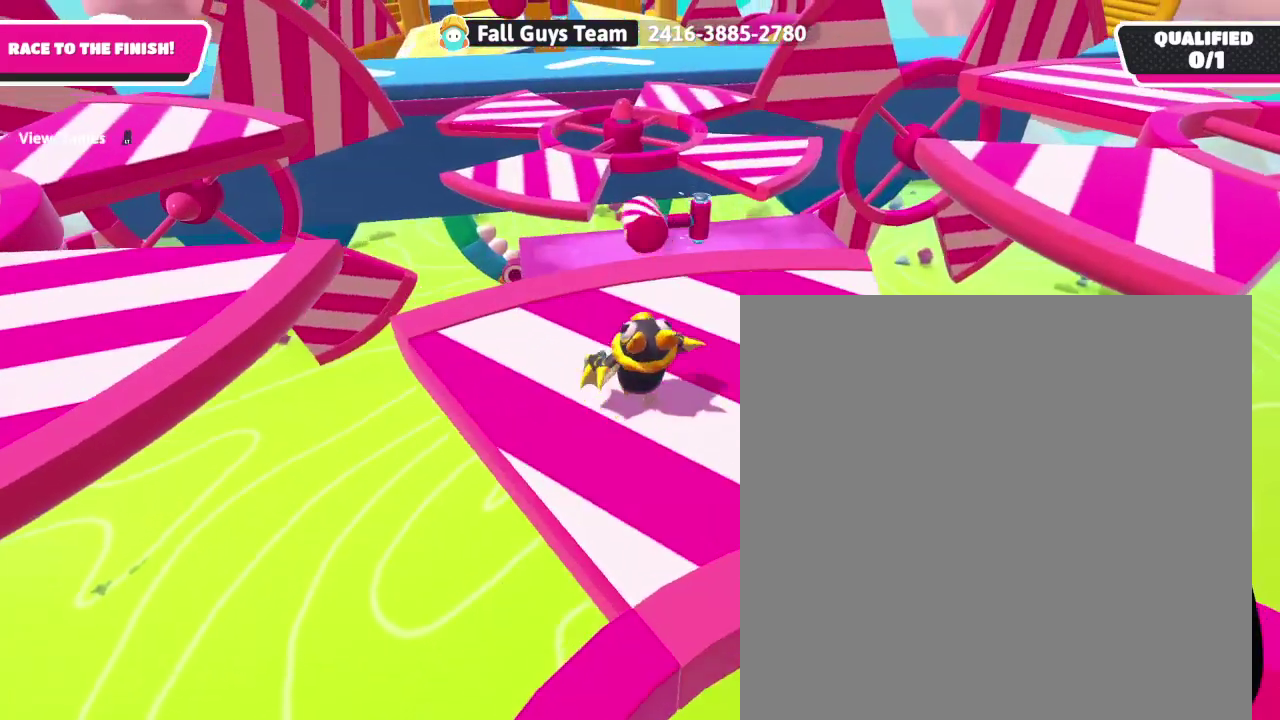
{"buttons": ["X"], "left_stick": "left", "events": [[100, "A", "down"], [233, "X", "down"], [367, "A", "up"], [400, "left_stick", "left"]]}
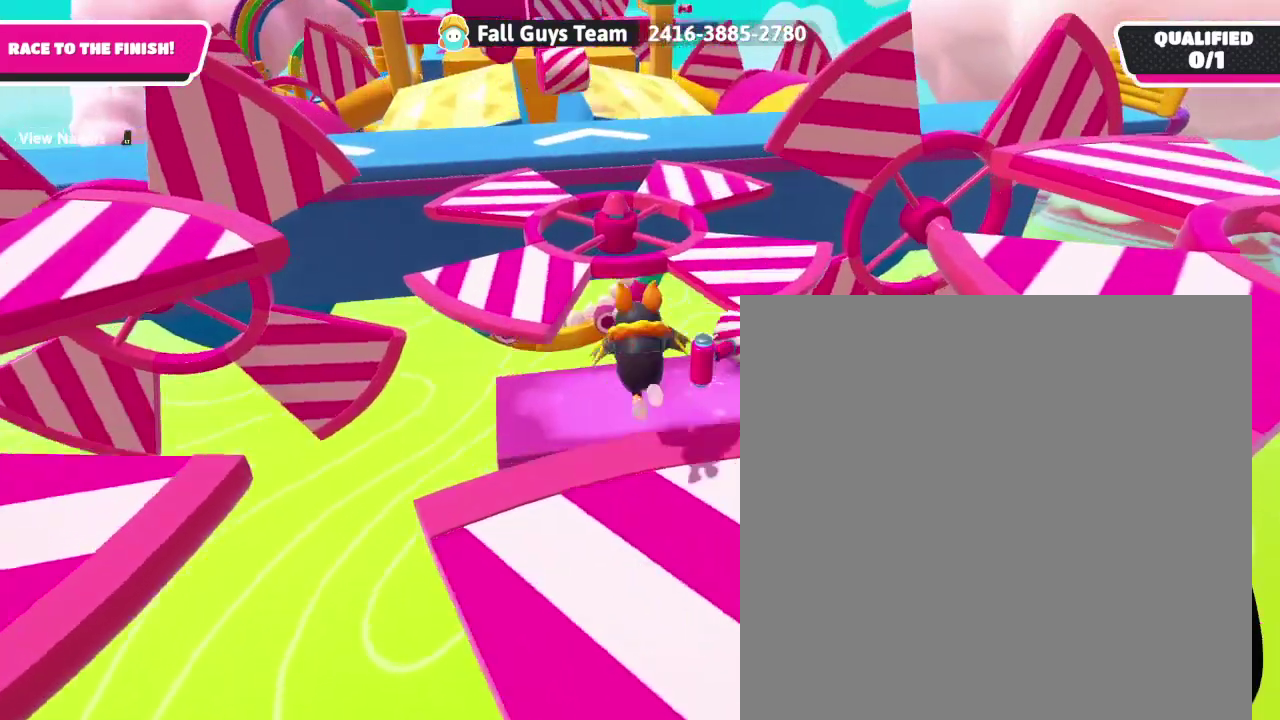
{"buttons": [], "left_stick": "center", "events": [[100, "X", "up"], [100, "left_stick", "right"], [300, "left_stick", "center"]]}
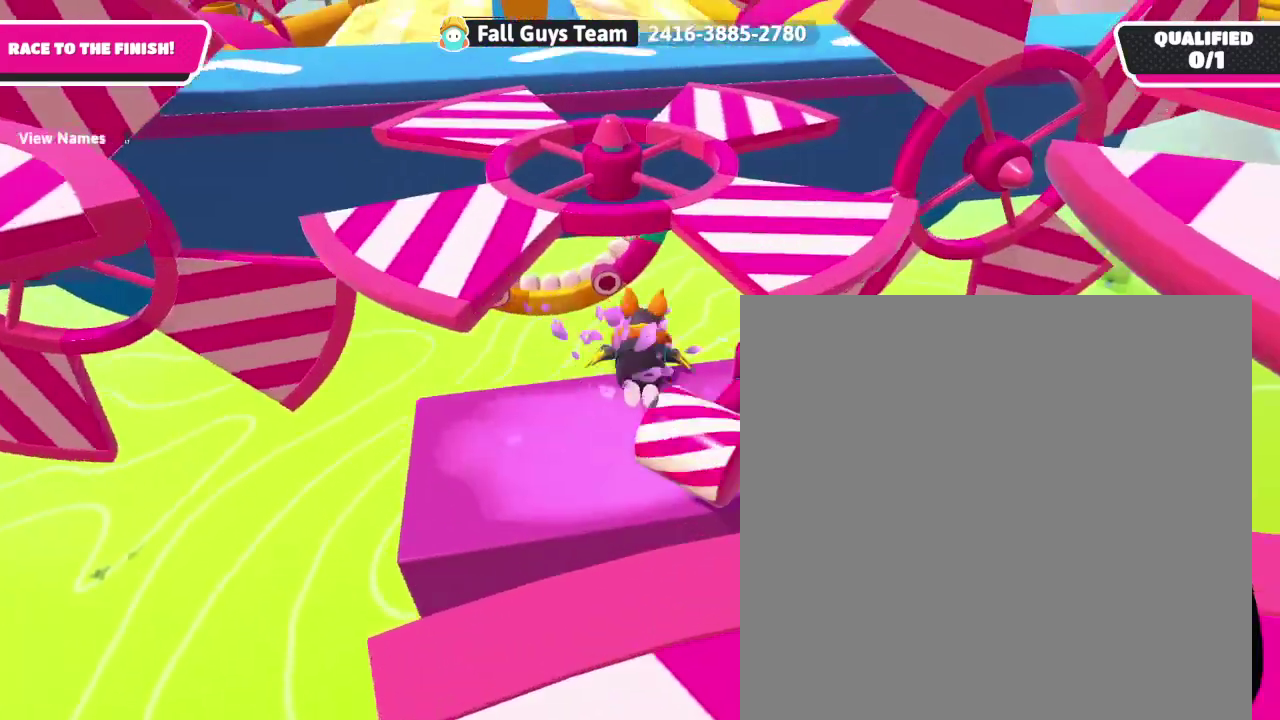
{"buttons": [], "left_stick": "right", "events": [[33, "A", "down"], [33, "left_stick", "right"], [433, "A", "up"]]}
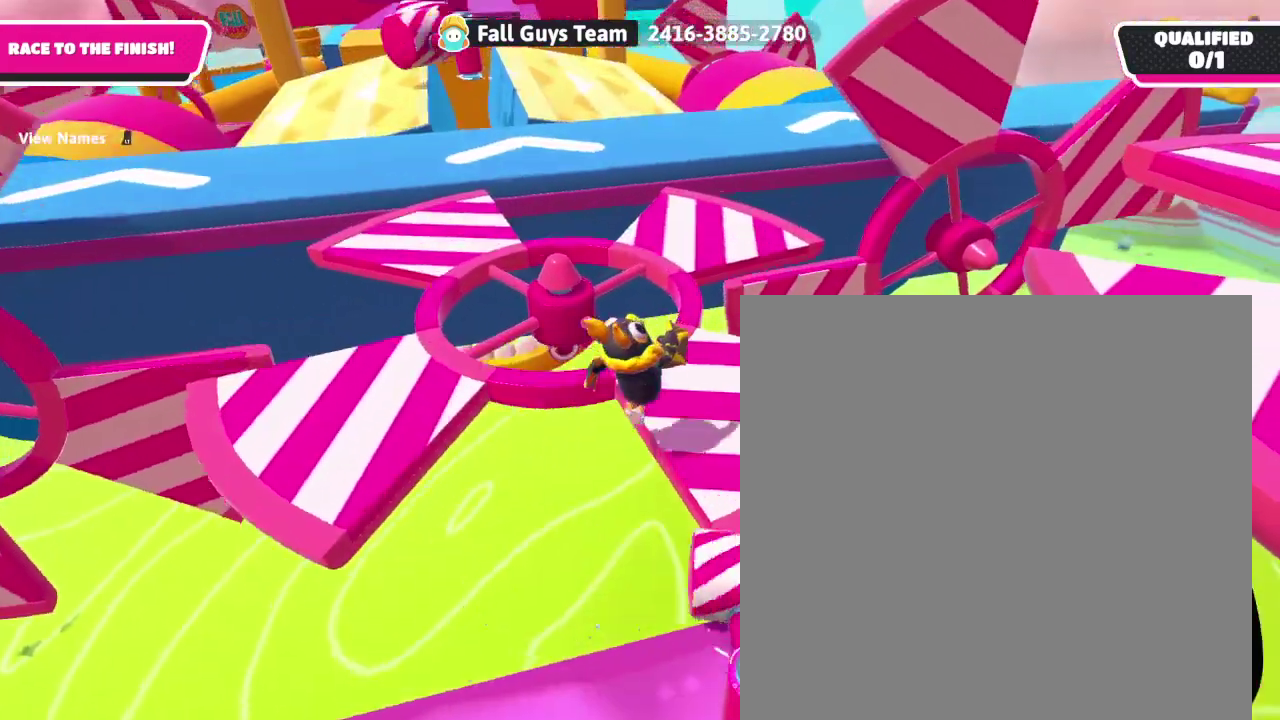
{"buttons": ["A"], "left_stick": "left", "events": [[67, "left_stick", "center"], [300, "left_stick", "left"], [367, "A", "down"]]}
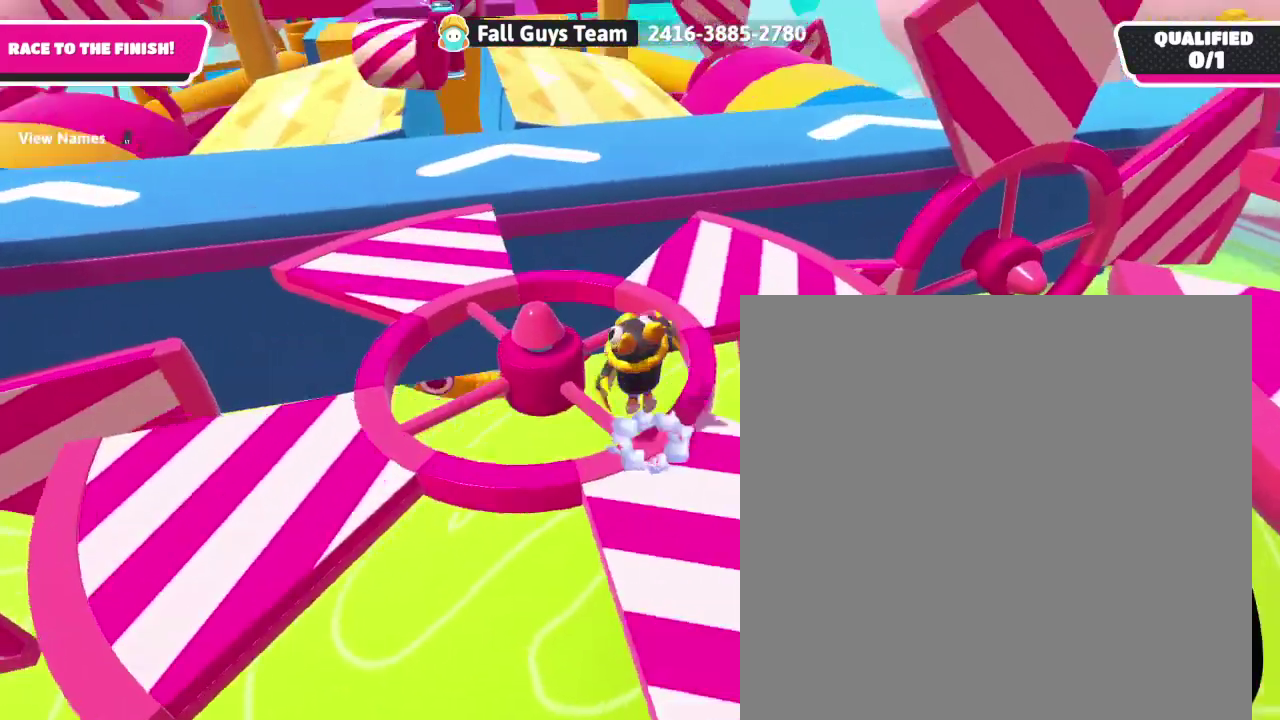
{"buttons": ["A"], "left_stick": "center", "events": [[233, "A", "up"], [433, "left_stick", "center"], [467, "A", "down"]]}
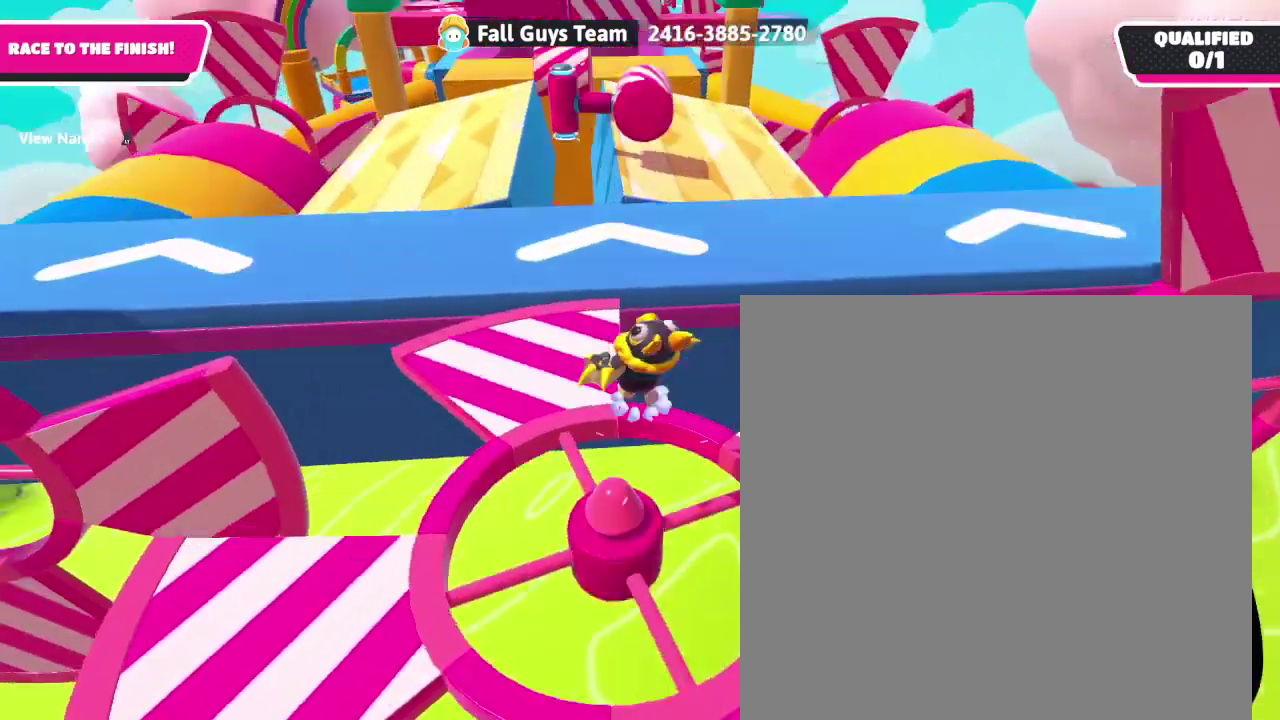
{"buttons": [], "left_stick": "center", "events": [[267, "A", "up"]]}
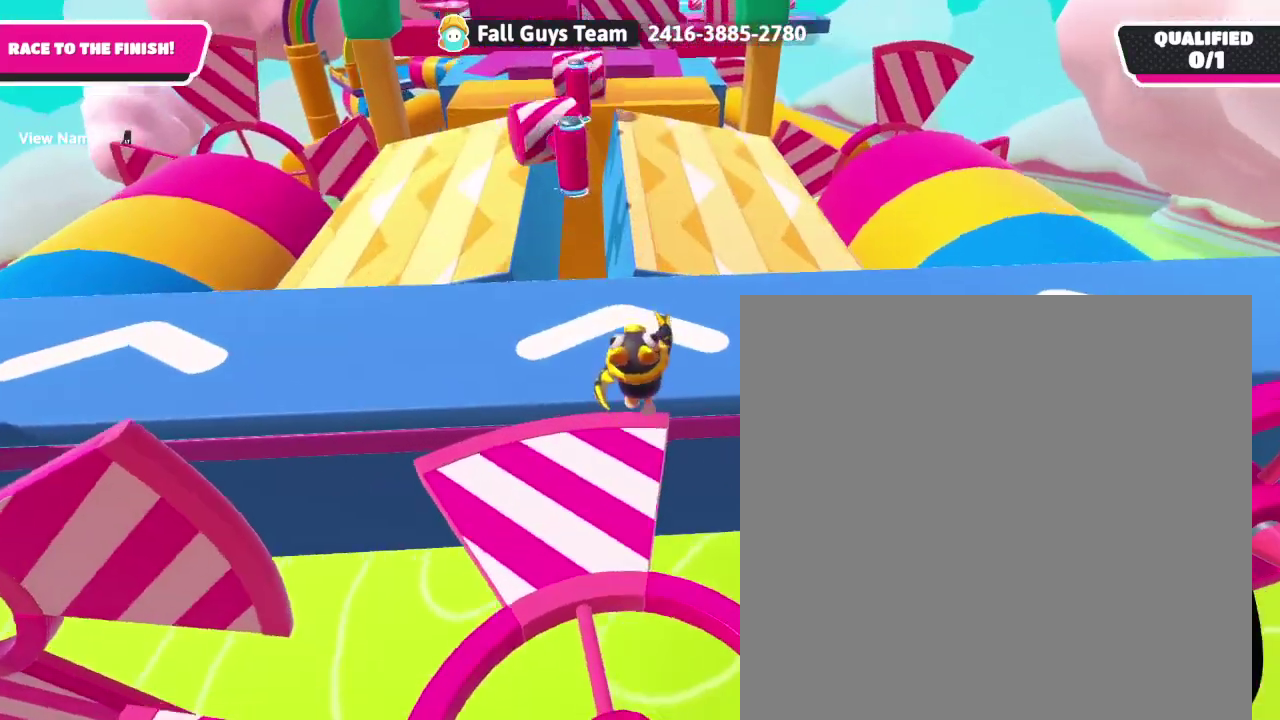
{"buttons": ["A"], "left_stick": "center", "events": [[333, "A", "down"]]}
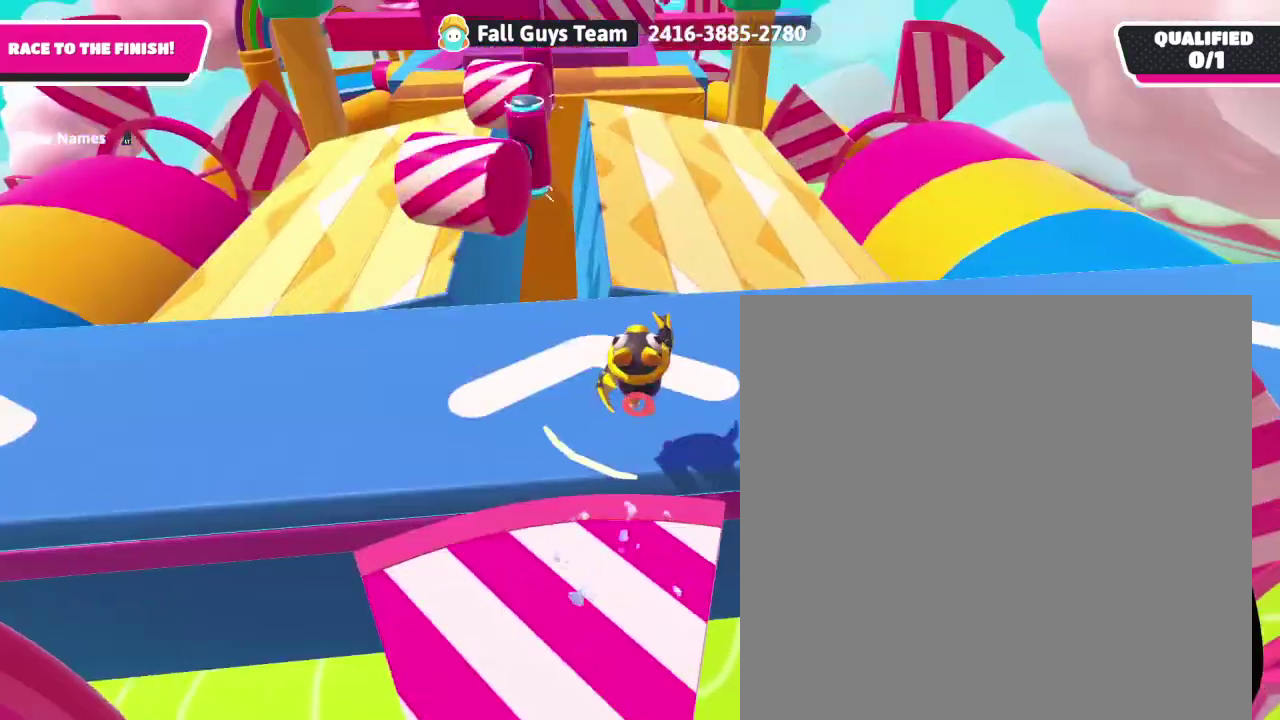
{"buttons": [], "left_stick": "center", "events": [[133, "A", "up"]]}
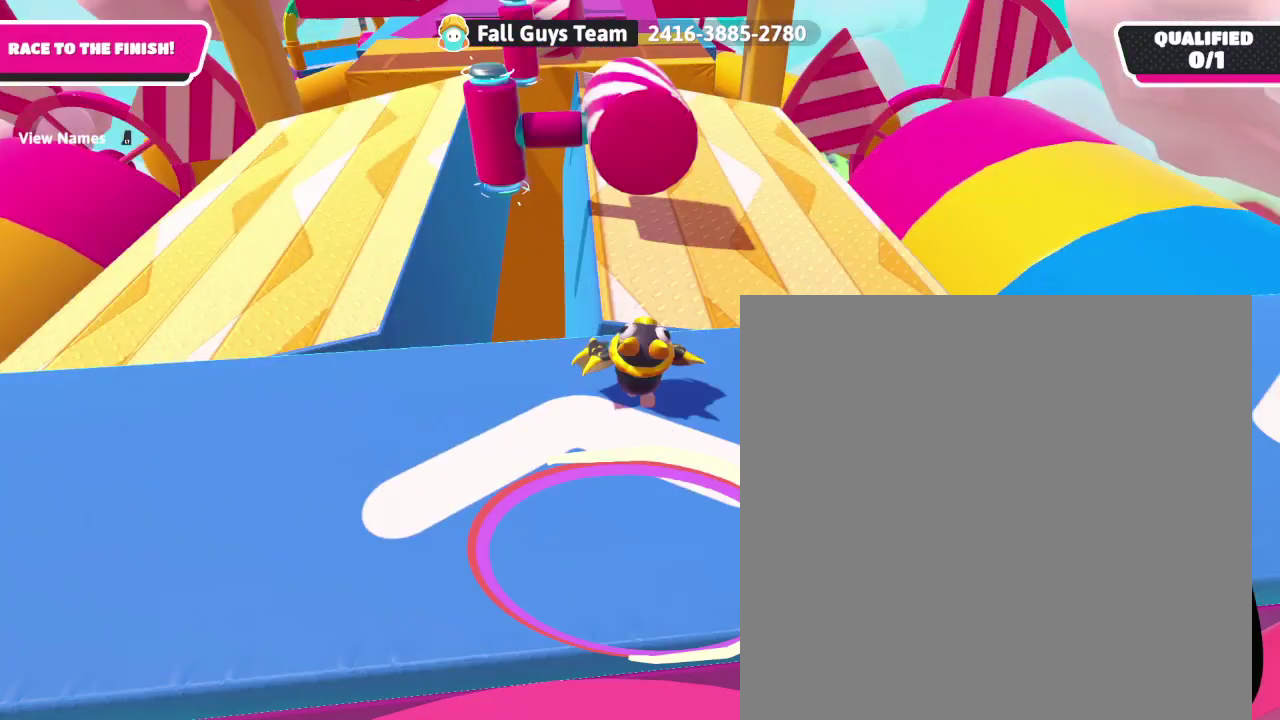
{"buttons": ["A"], "left_stick": "center", "events": [[200, "A", "down"]]}